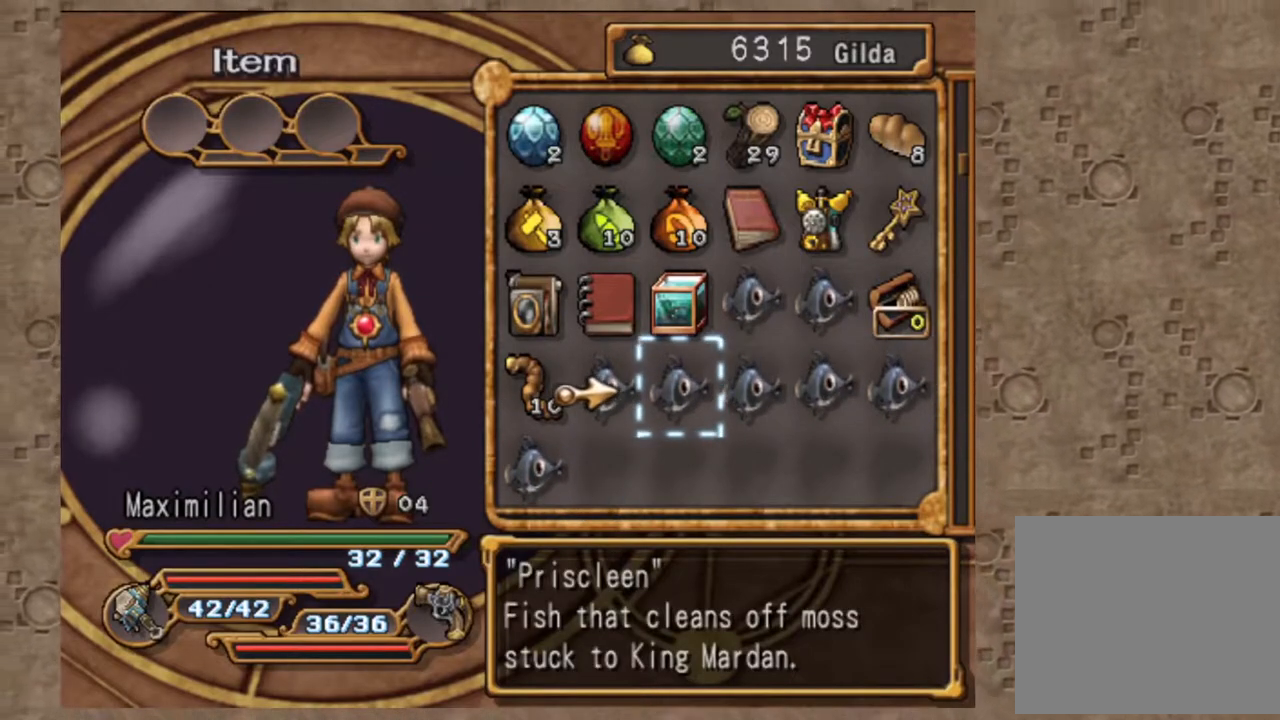
Gameplay with a controller (PlayStation layout); each line is a JSON object with the inputs held at the frame after it (dt_ms = milliseconds from this image to that frame). "events" lists button and stick changes between this image and that frame as [ms after this image, input, new state], when the widget could be followed in between. Not read: L1 L2 R1.
{"dt_ms": 500, "buttons": ["DPAD_UP"], "left_stick": "center", "right_stick": "center", "events": [[367, "DPAD_UP", "down"]]}
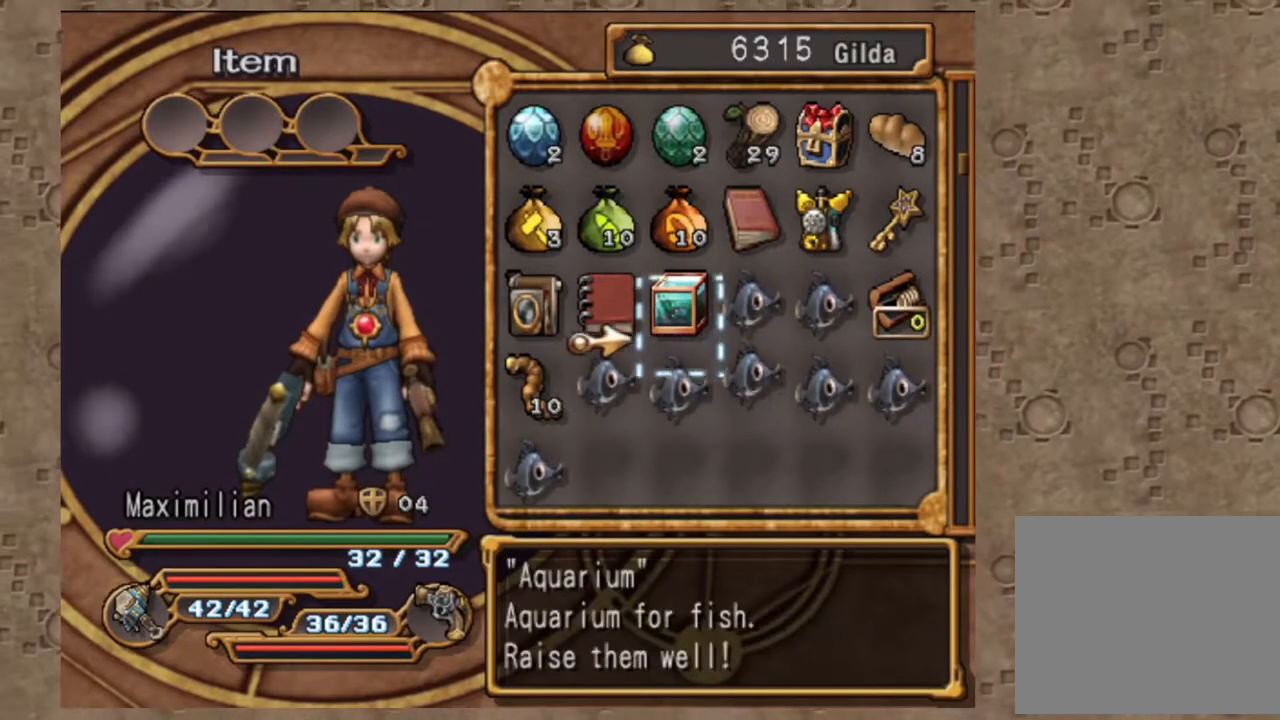
{"dt_ms": 500, "buttons": [], "left_stick": "center", "right_stick": "center", "events": [[17, "DPAD_UP", "up"]]}
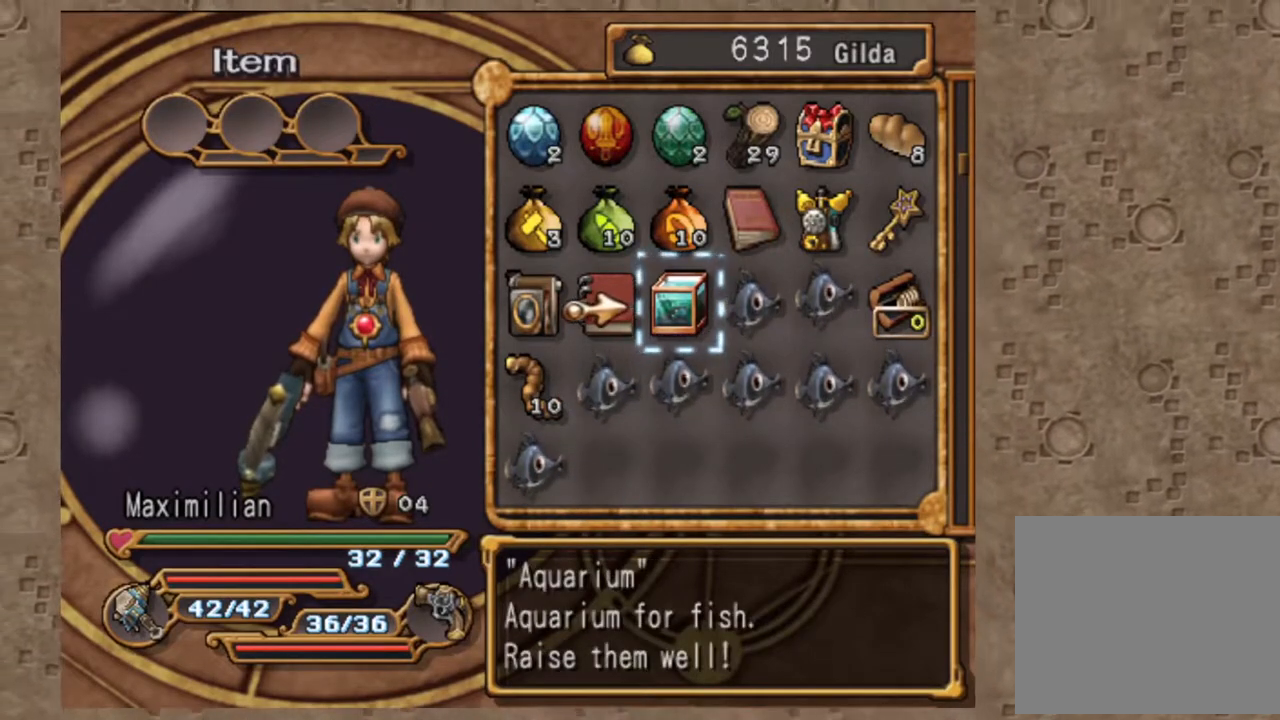
{"dt_ms": 500, "buttons": [], "left_stick": "center", "right_stick": "center", "events": [[117, "DPAD_DOWN", "down"], [233, "DPAD_DOWN", "up"]]}
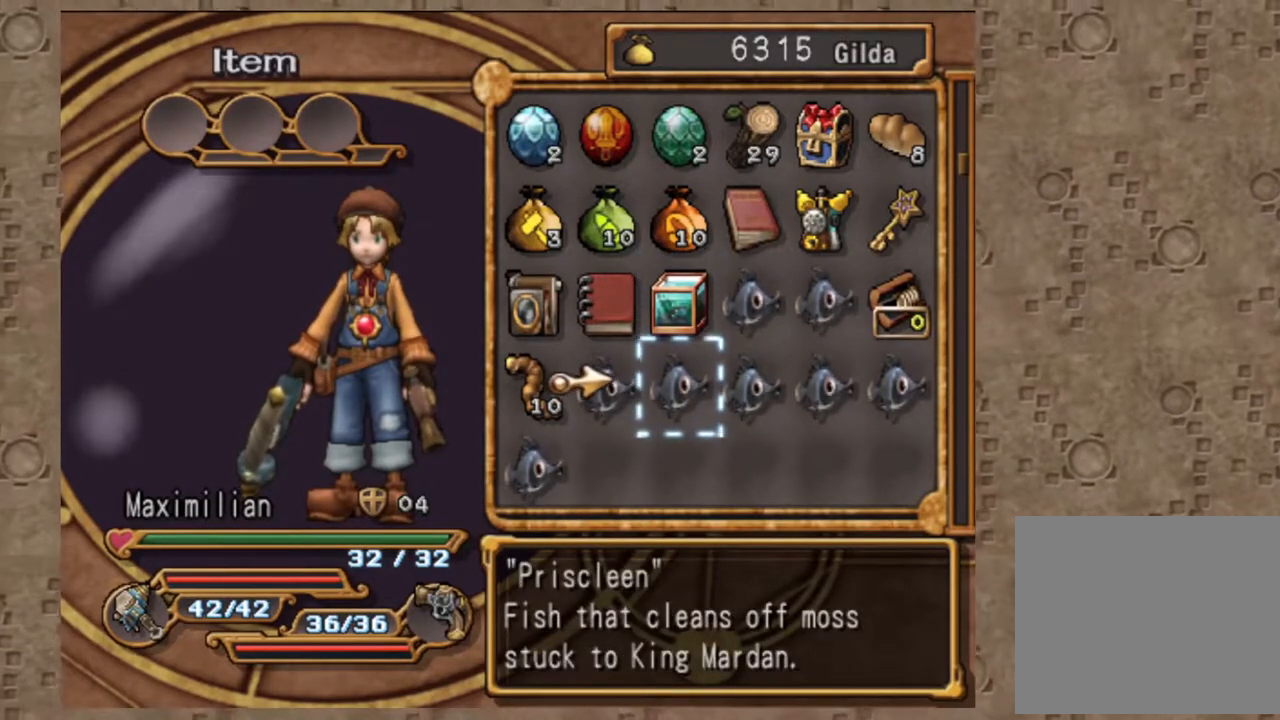
{"dt_ms": 500, "buttons": [], "left_stick": "center", "right_stick": "center", "events": []}
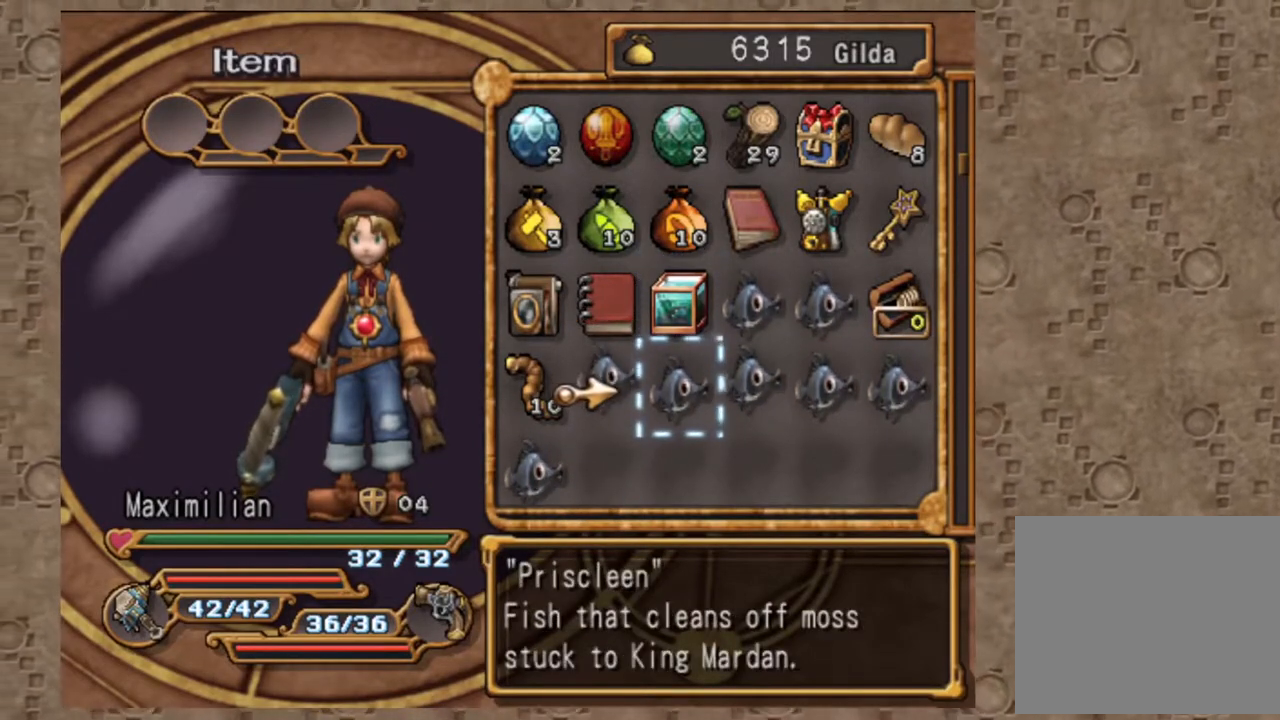
{"dt_ms": 500, "buttons": [], "left_stick": "center", "right_stick": "center", "events": []}
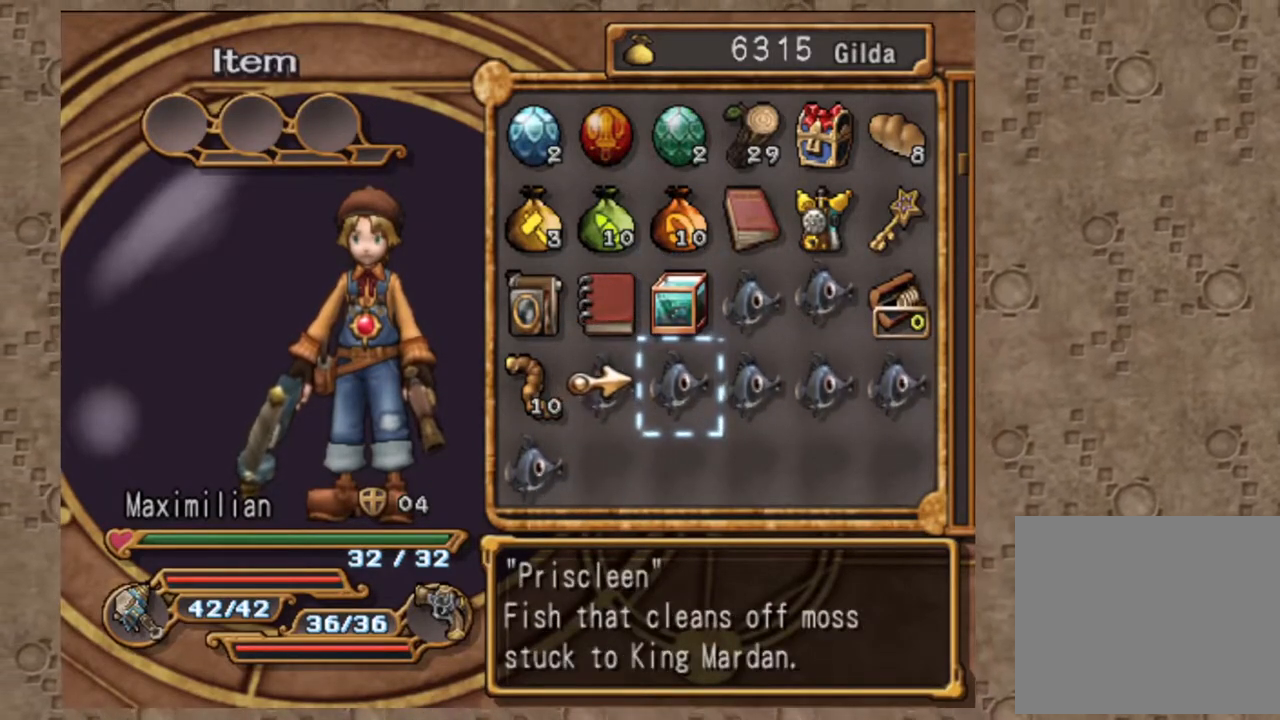
{"dt_ms": 500, "buttons": [], "left_stick": "center", "right_stick": "center", "events": []}
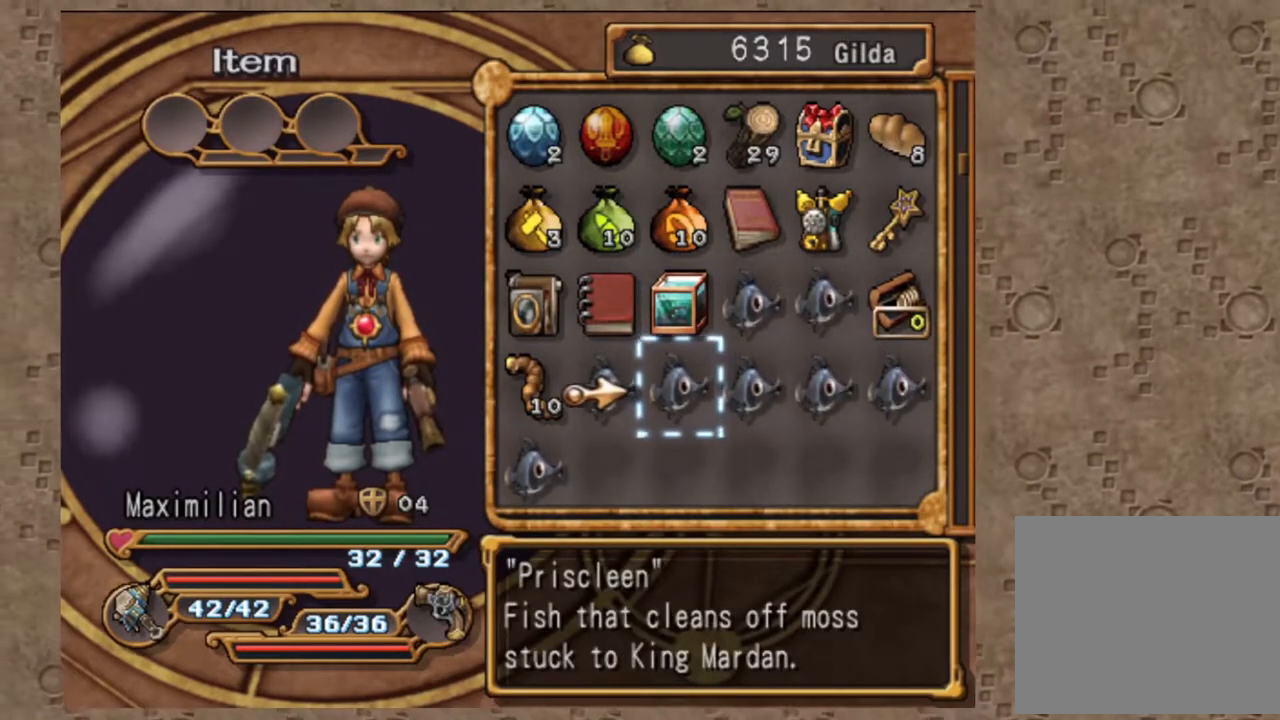
{"dt_ms": 1000, "buttons": [], "left_stick": "center", "right_stick": "center", "events": []}
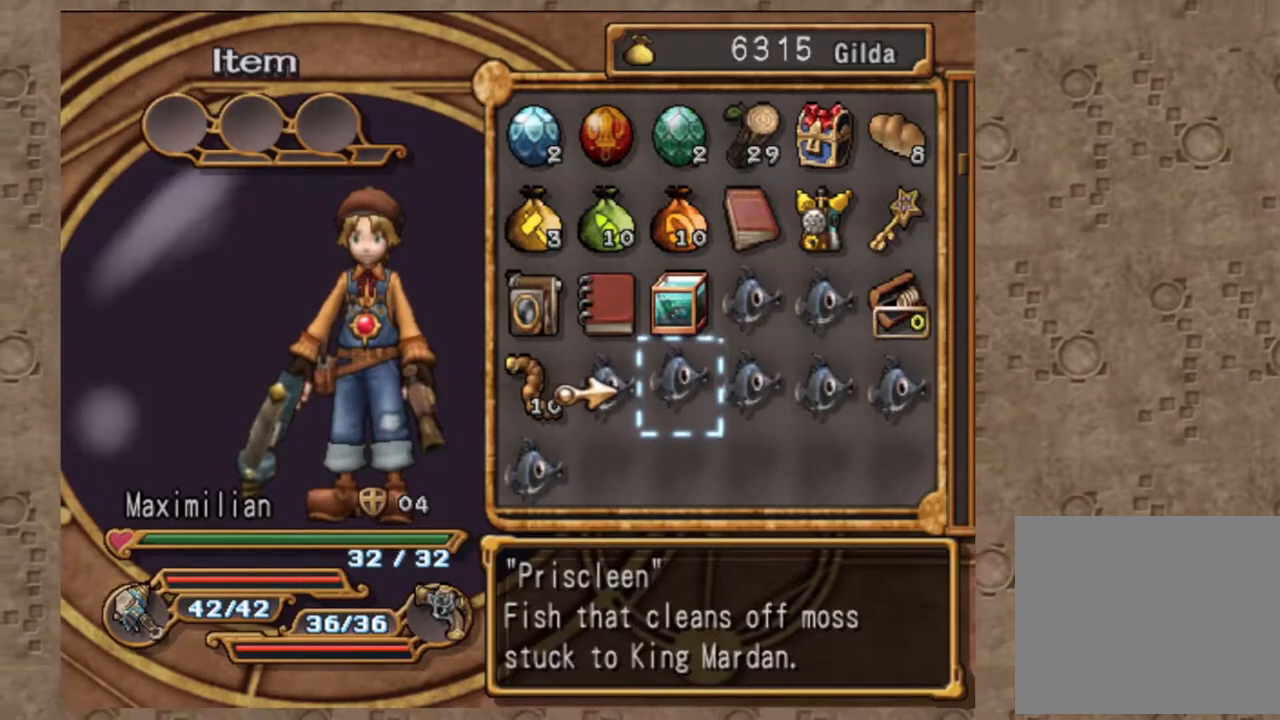
{"dt_ms": 500, "buttons": [], "left_stick": "center", "right_stick": "center", "events": []}
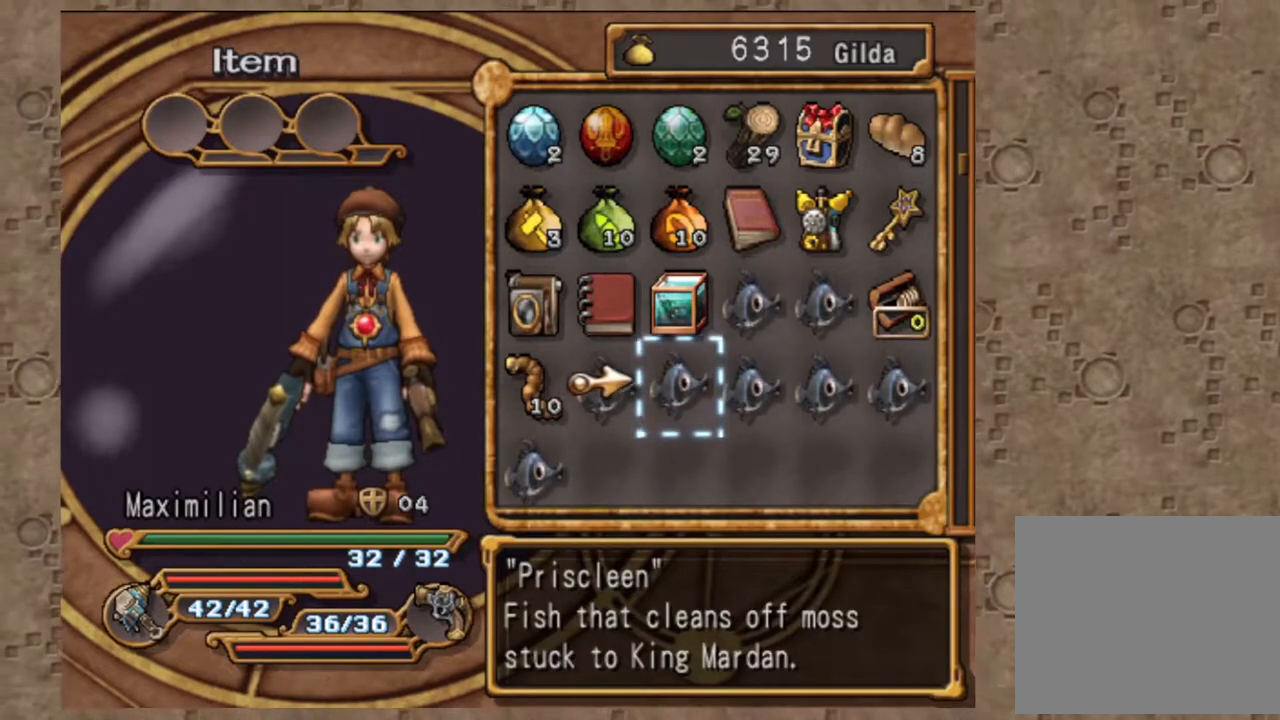
{"dt_ms": 500, "buttons": ["DPAD_RIGHT"], "left_stick": "center", "right_stick": "center", "events": [[450, "DPAD_RIGHT", "down"]]}
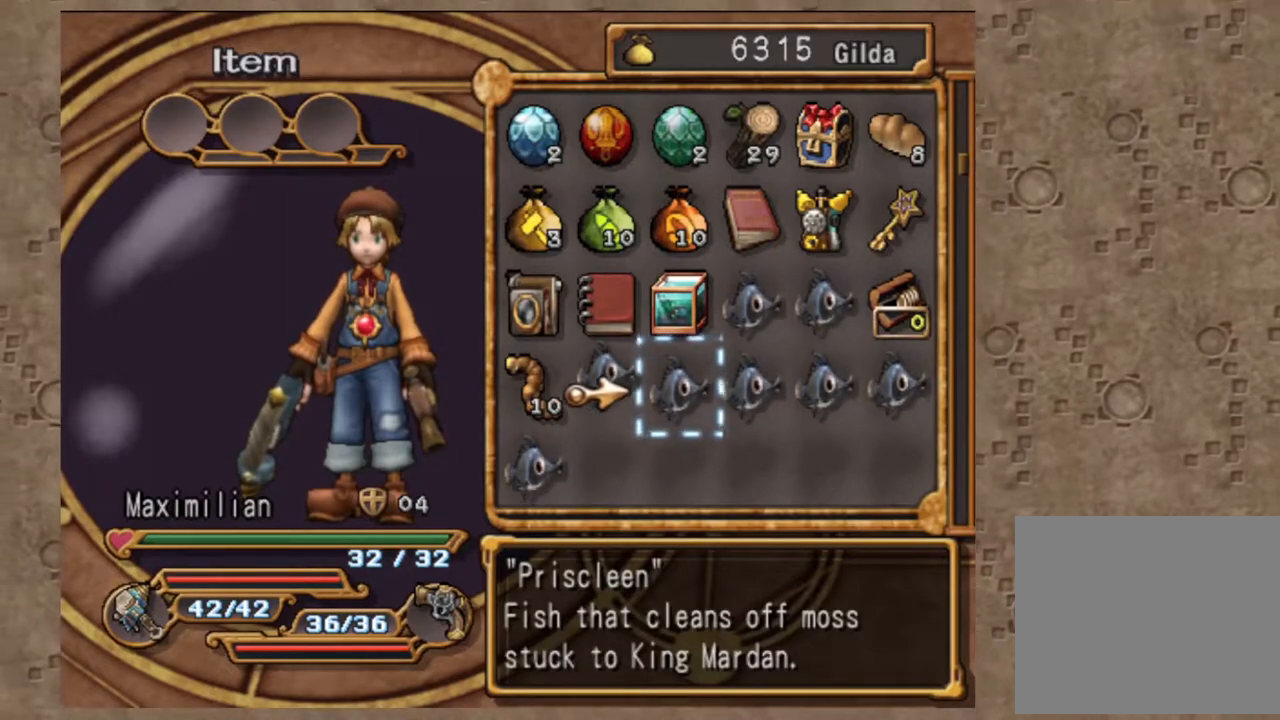
{"dt_ms": 500, "buttons": [], "left_stick": "center", "right_stick": "center", "events": [[33, "DPAD_RIGHT", "up"], [233, "right_stick", "left"], [267, "DPAD_UP", "down"], [283, "right_stick", "center"], [400, "DPAD_UP", "up"]]}
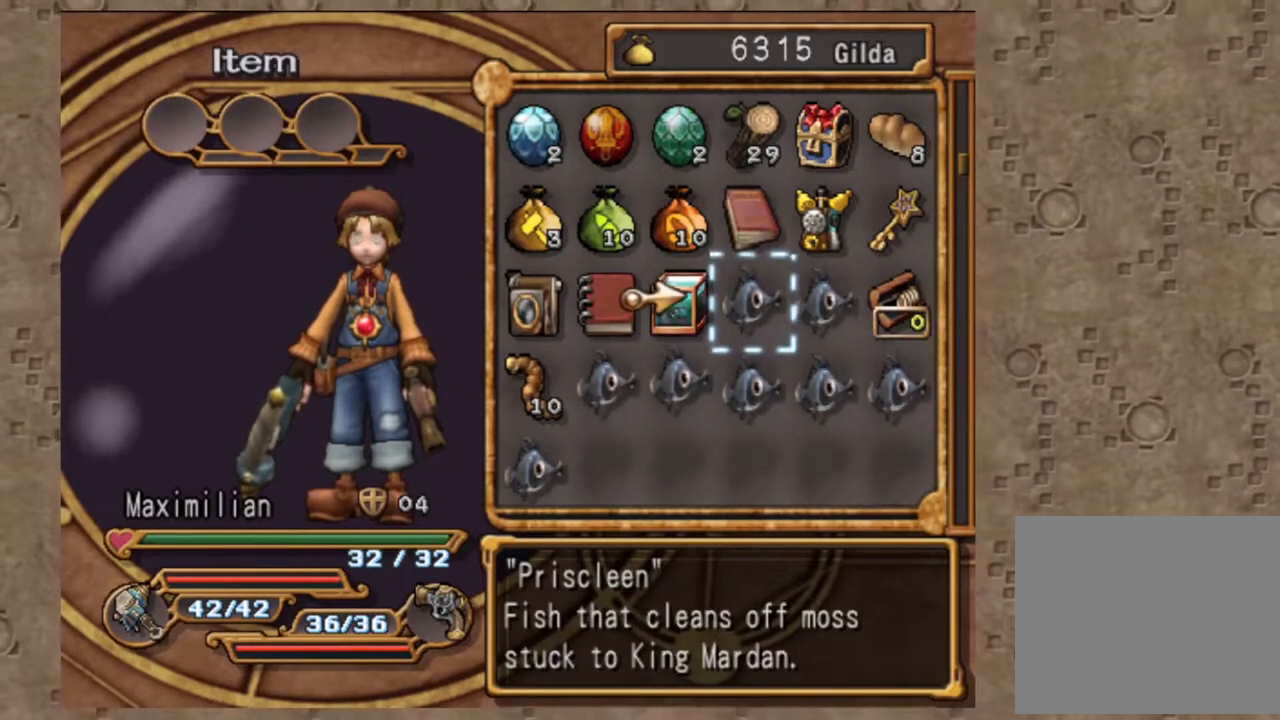
{"dt_ms": 500, "buttons": [], "left_stick": "center", "right_stick": "center", "events": [[217, "right_stick", "down-right"], [300, "right_stick", "center"], [333, "DPAD_DOWN", "down"], [433, "DPAD_DOWN", "up"]]}